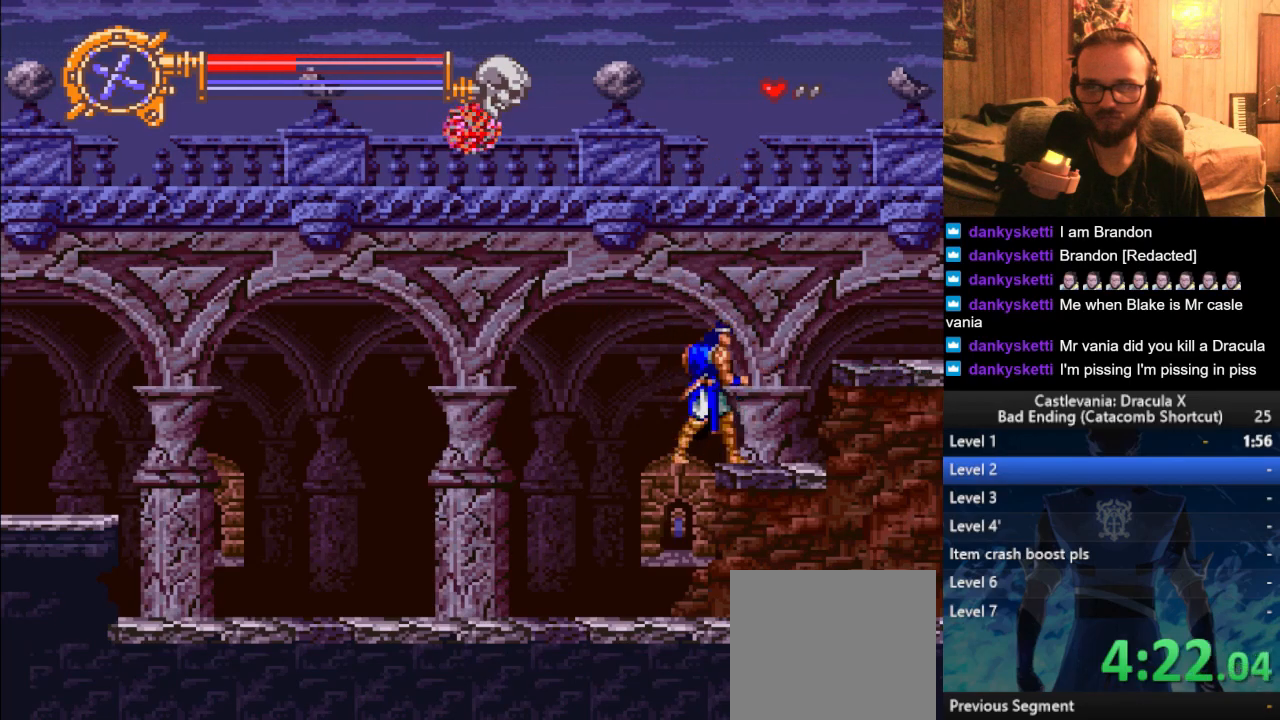
Gameplay with a controller (PlayStation layout); each line is a JSON object with the inputs held at the frame after it. "events" lists button and stick changes between this image and that frame as [ms after this image, input, new state], when the widget could be followed in between.
{"buttons": [], "left_stick": "center", "right_stick": "center", "events": [[50, "CROSS", "down"], [134, "CROSS", "up"], [200, "CROSS", "down"], [367, "CROSS", "up"]]}
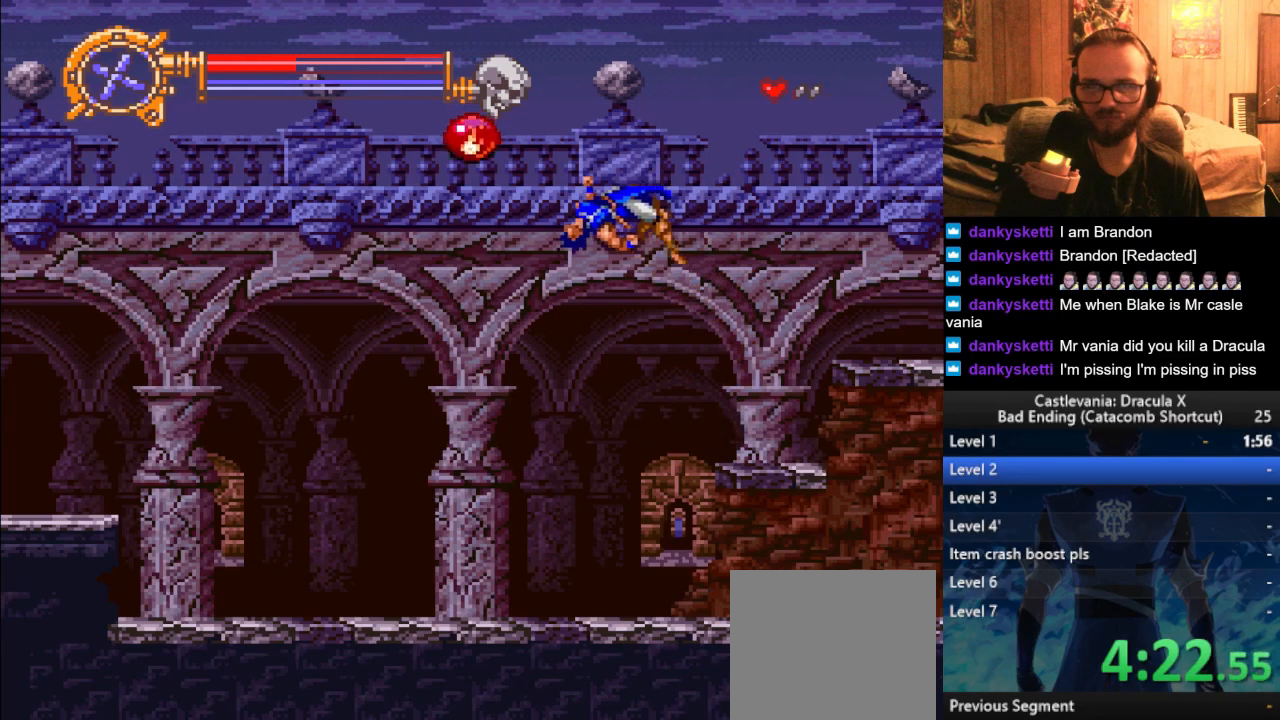
{"buttons": [], "left_stick": "center", "right_stick": "center", "events": [[283, "SQUARE", "down"], [350, "SQUARE", "up"]]}
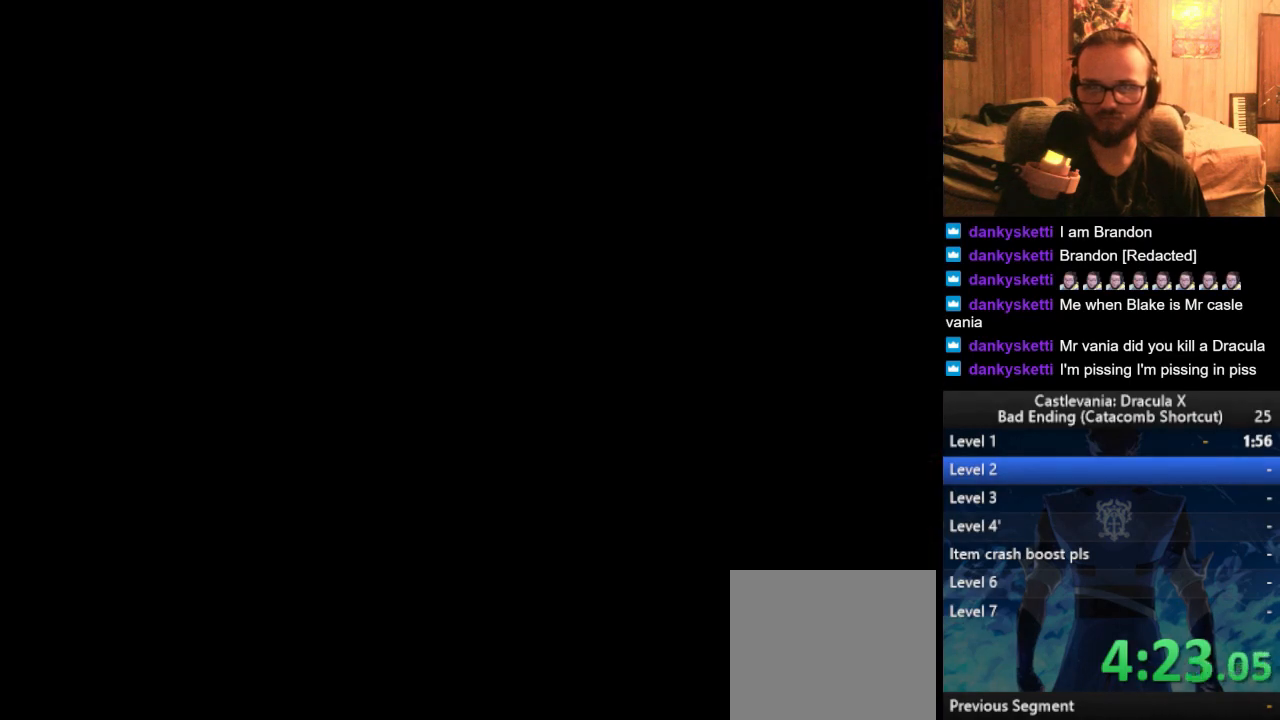
{"buttons": [], "left_stick": "center", "right_stick": "center", "events": []}
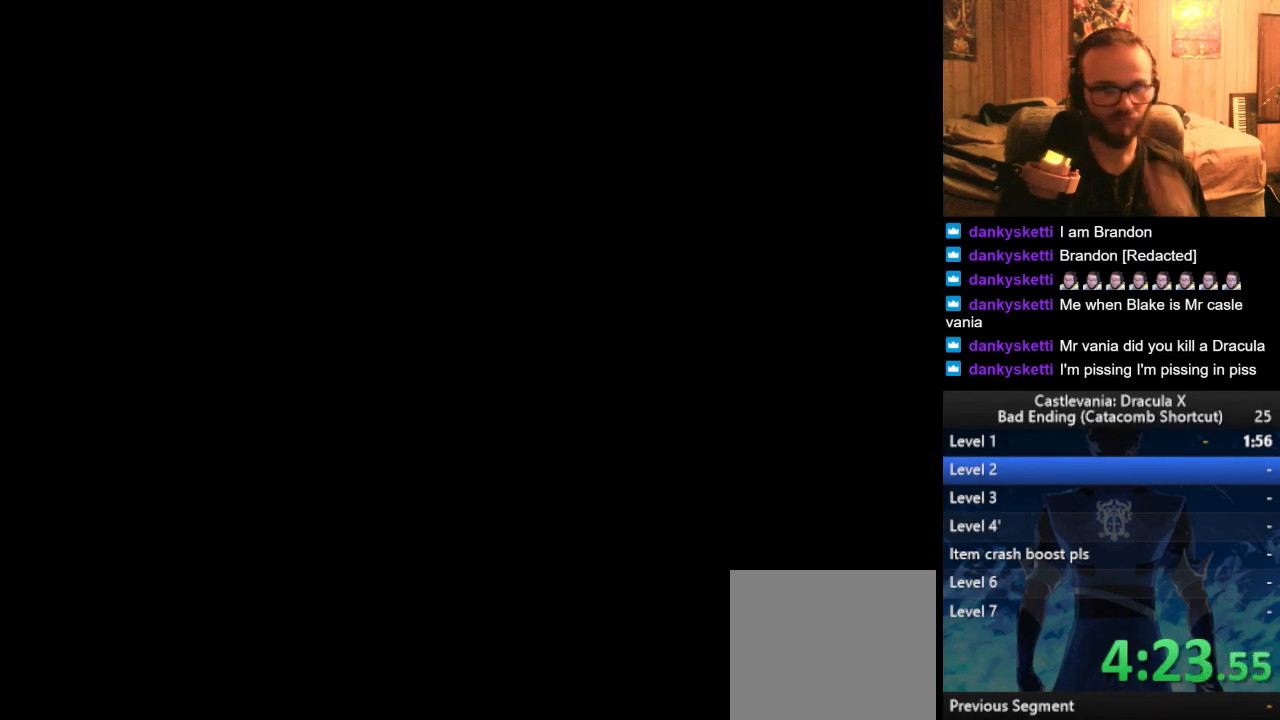
{"buttons": [], "left_stick": "center", "right_stick": "center", "events": []}
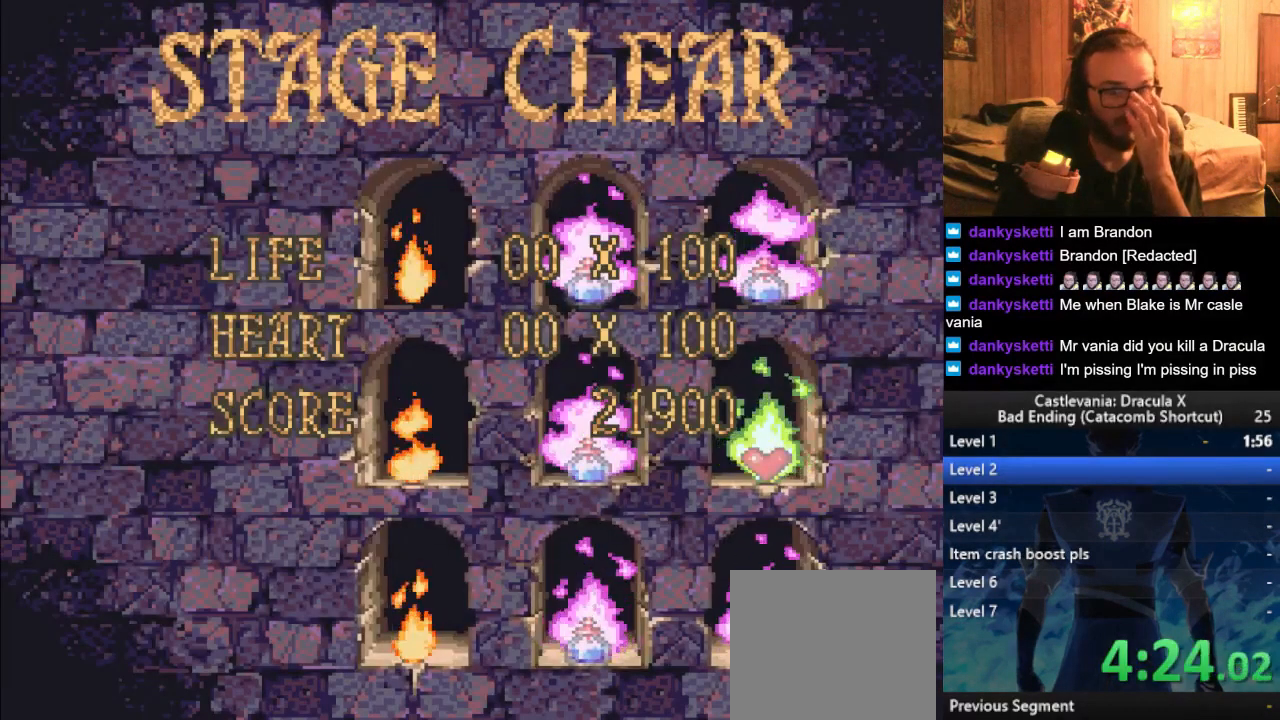
{"buttons": [], "left_stick": "center", "right_stick": "center", "events": []}
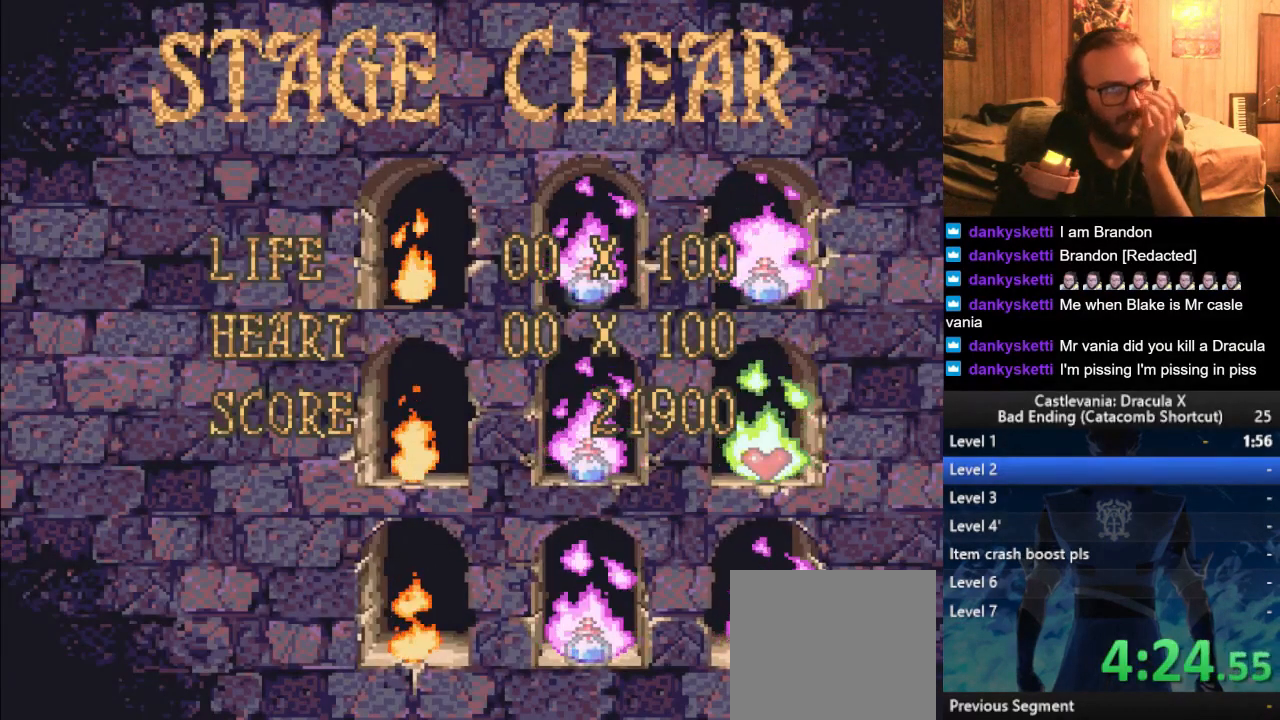
{"buttons": [], "left_stick": "center", "right_stick": "center", "events": []}
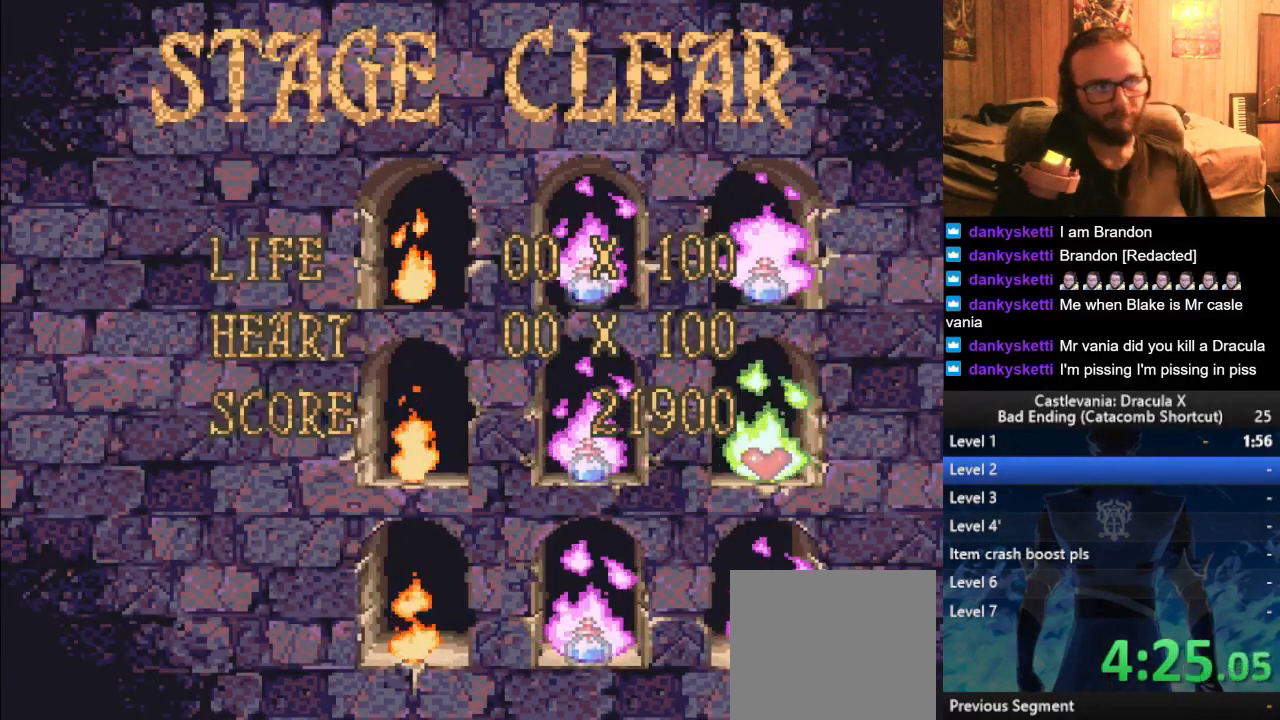
{"buttons": [], "left_stick": "center", "right_stick": "center", "events": []}
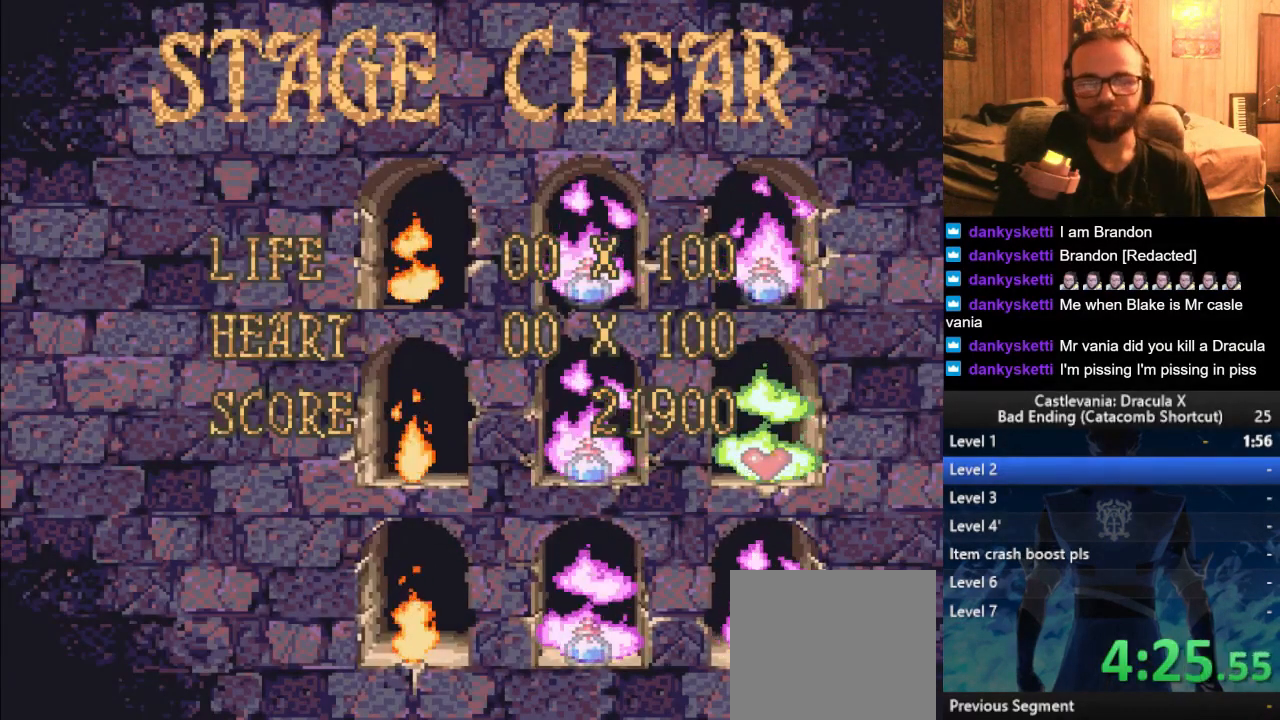
{"buttons": [], "left_stick": "center", "right_stick": "center", "events": []}
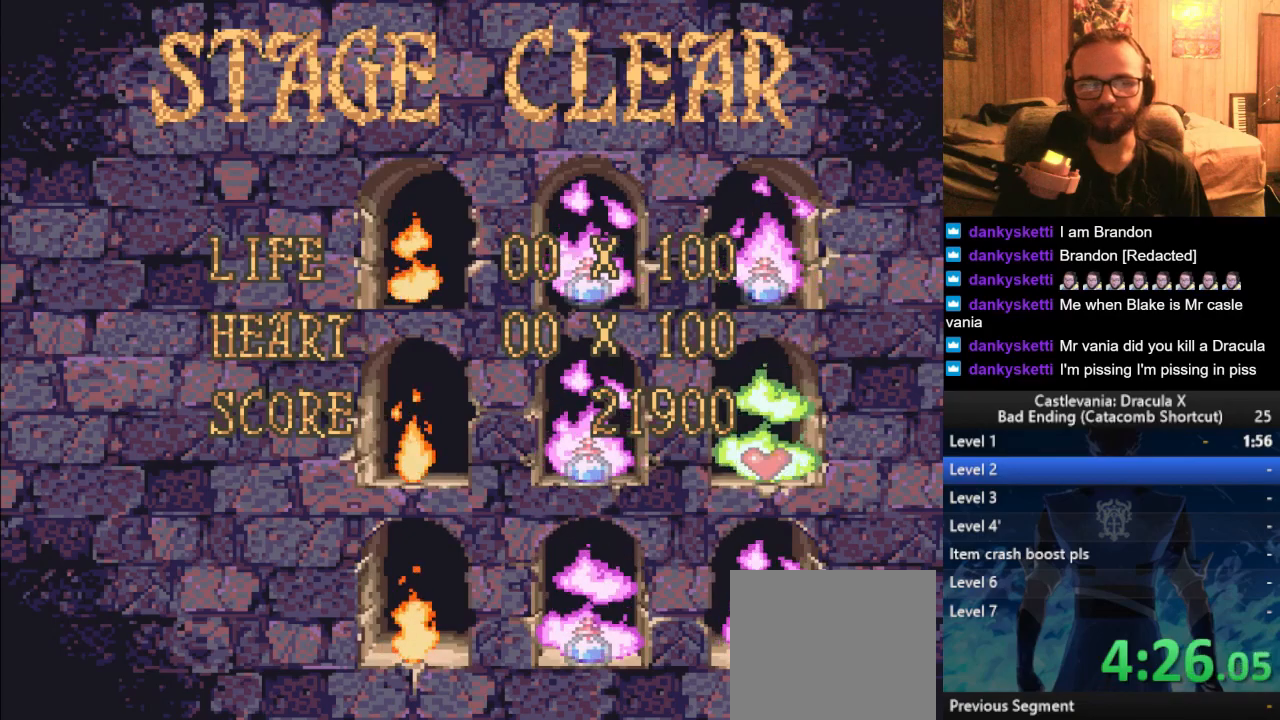
{"buttons": ["CROSS"], "left_stick": "center", "right_stick": "center", "events": [[334, "CROSS", "down"], [384, "CROSS", "up"], [451, "CROSS", "down"]]}
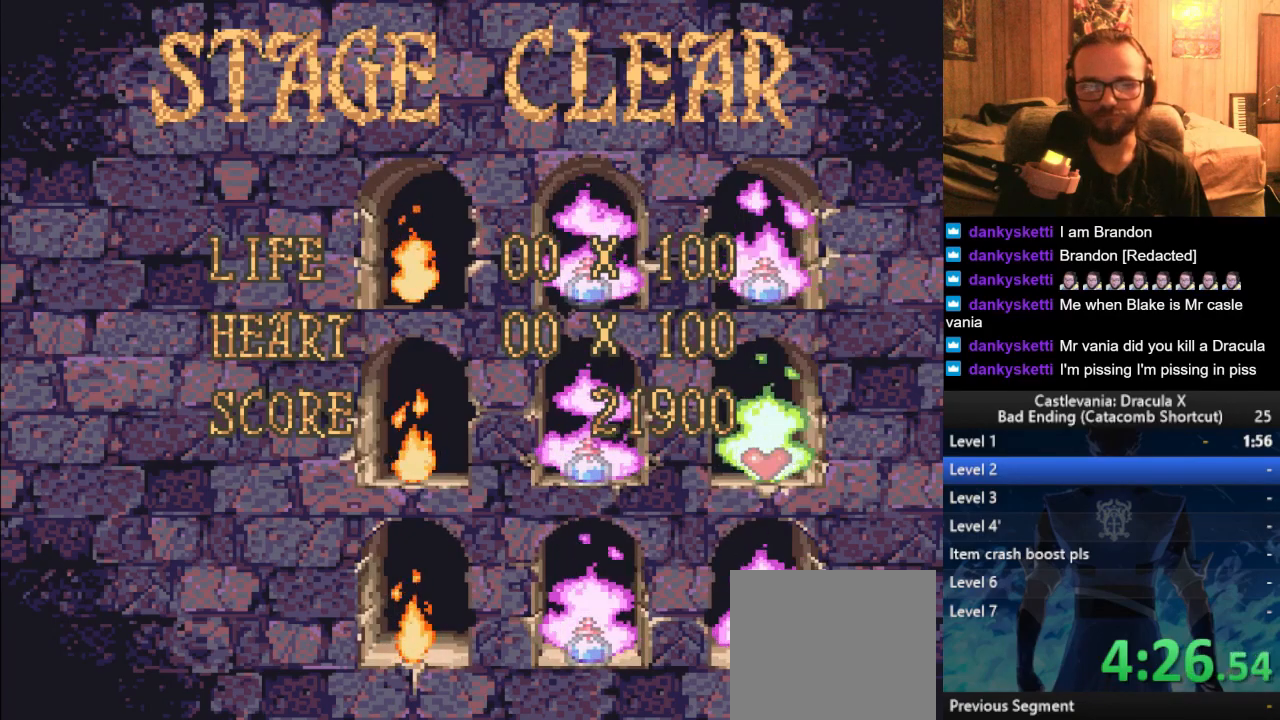
{"buttons": ["CROSS"], "left_stick": "center", "right_stick": "center", "events": [[133, "CROSS", "up"], [200, "CROSS", "down"], [216, "CROSS", "up"], [283, "CROSS", "down"], [317, "CROSS", "up"], [367, "CROSS", "down"], [400, "CROSS", "up"], [467, "CROSS", "down"]]}
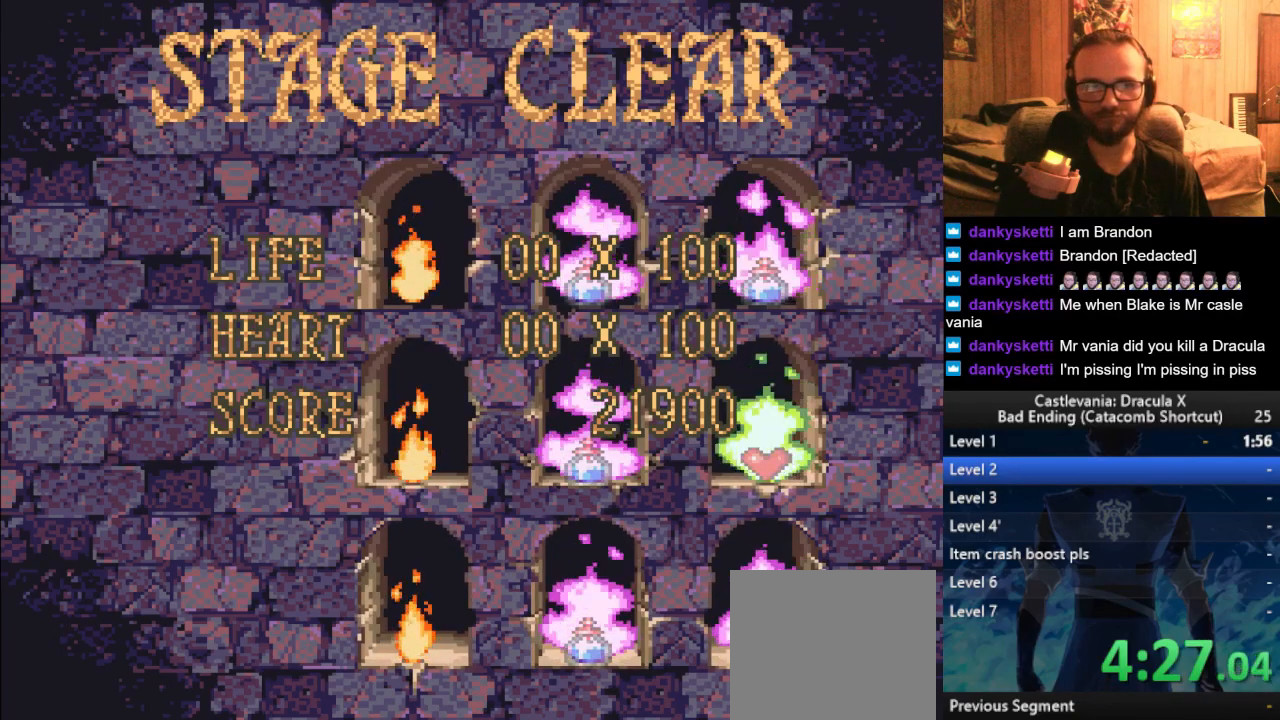
{"buttons": [], "left_stick": "center", "right_stick": "center", "events": [[50, "CROSS", "up"], [100, "CROSS", "down"], [117, "CROSS", "up"], [167, "CROSS", "down"], [200, "CROSS", "up"], [267, "CROSS", "down"], [317, "CROSS", "up"], [451, "CROSS", "down"], [467, "CROSS", "up"]]}
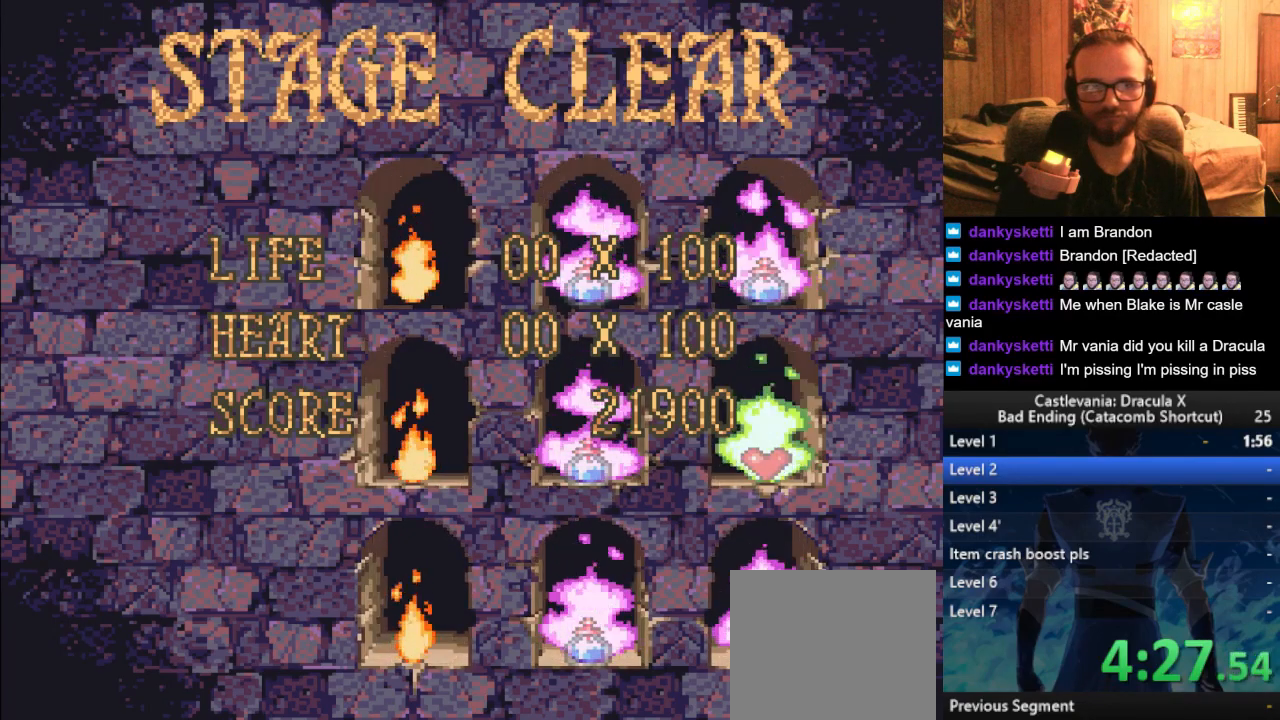
{"buttons": [], "left_stick": "center", "right_stick": "center", "events": [[33, "CROSS", "down"], [50, "CROSS", "up"], [133, "CROSS", "down"], [166, "CROSS", "up"], [200, "CROSS", "down"], [233, "CROSS", "up"], [283, "CROSS", "down"], [317, "CROSS", "up"]]}
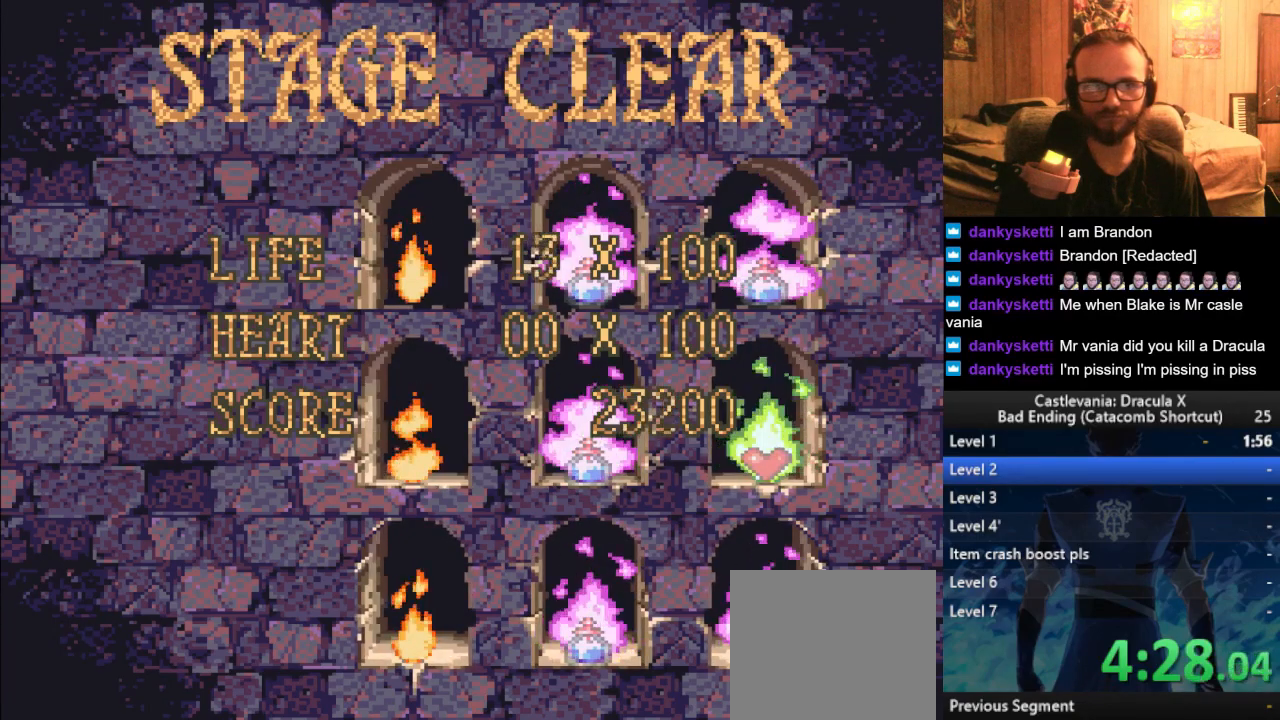
{"buttons": [], "left_stick": "center", "right_stick": "center", "events": [[200, "CROSS", "down"], [250, "CROSS", "up"], [334, "CROSS", "down"], [384, "CROSS", "up"], [451, "CROSS", "down"], [501, "CROSS", "up"]]}
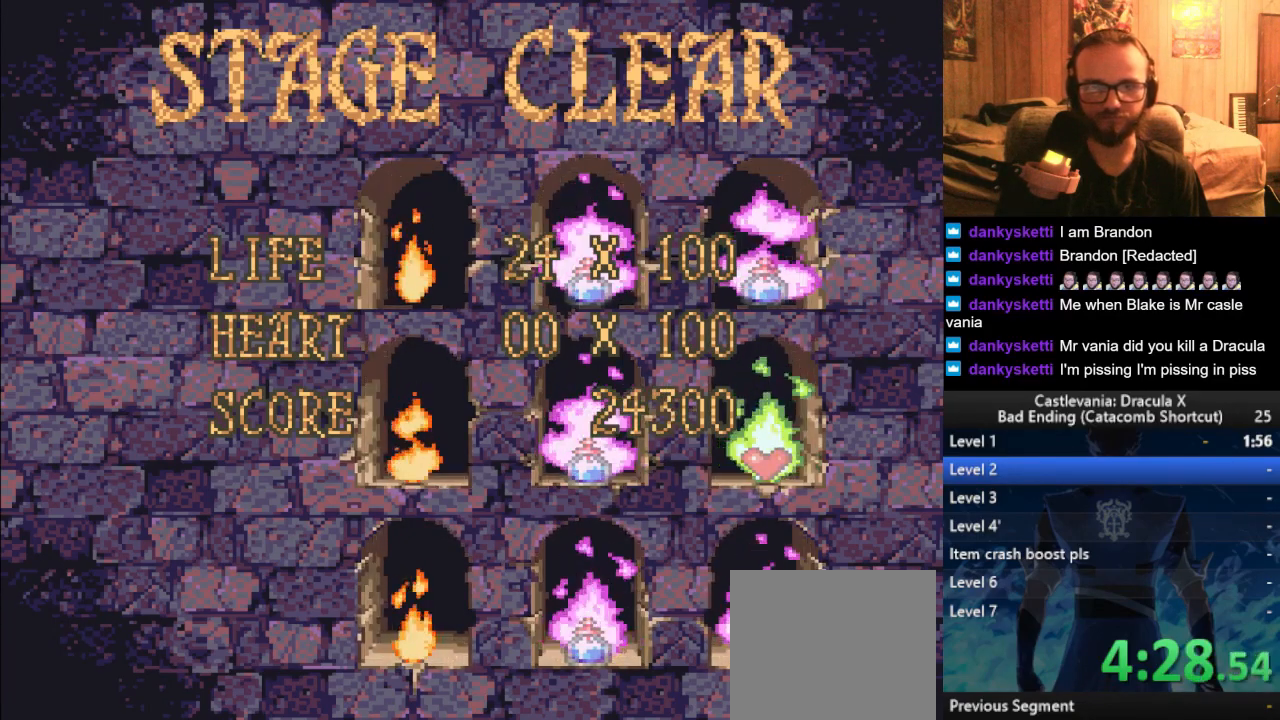
{"buttons": [], "left_stick": "center", "right_stick": "center", "events": [[66, "CROSS", "down"], [116, "CROSS", "up"], [200, "CROSS", "down"], [250, "CROSS", "up"], [433, "CROSS", "down"], [483, "CROSS", "up"]]}
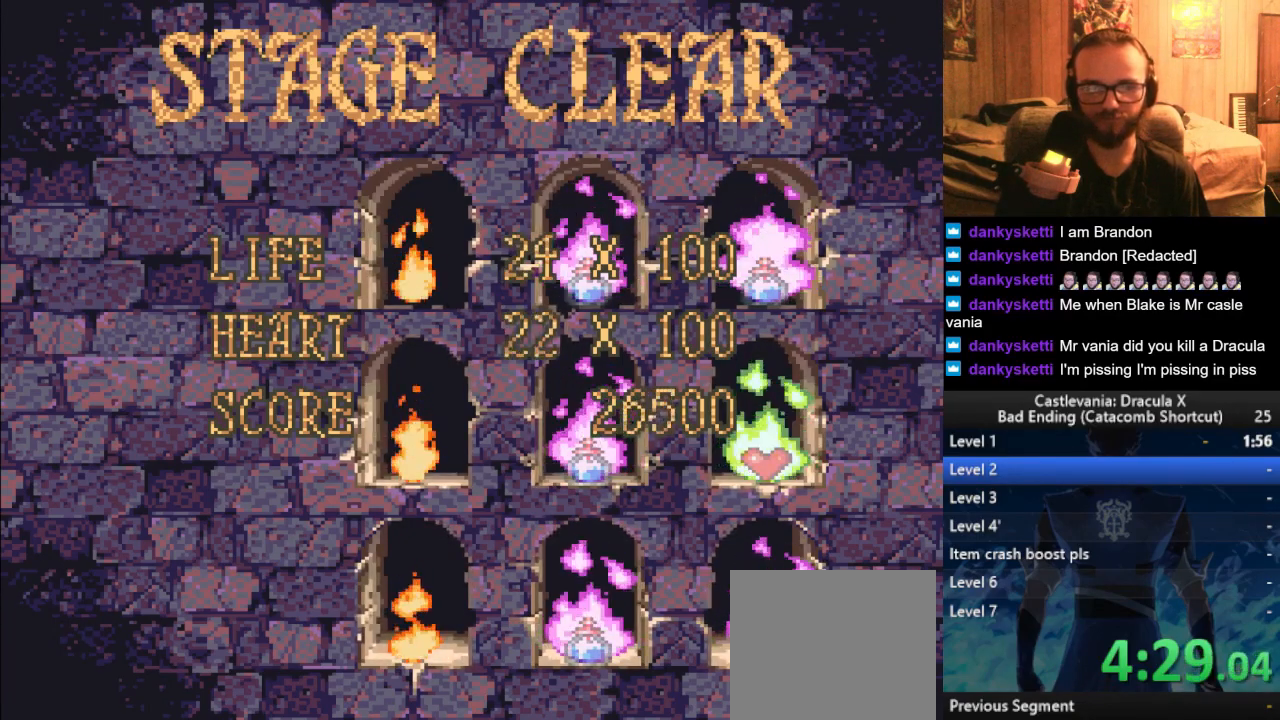
{"buttons": [], "left_stick": "center", "right_stick": "center", "events": [[134, "CROSS", "down"], [200, "CROSS", "up"], [317, "CROSS", "down"], [367, "CROSS", "up"], [384, "CROSS", "down"], [467, "CROSS", "up"]]}
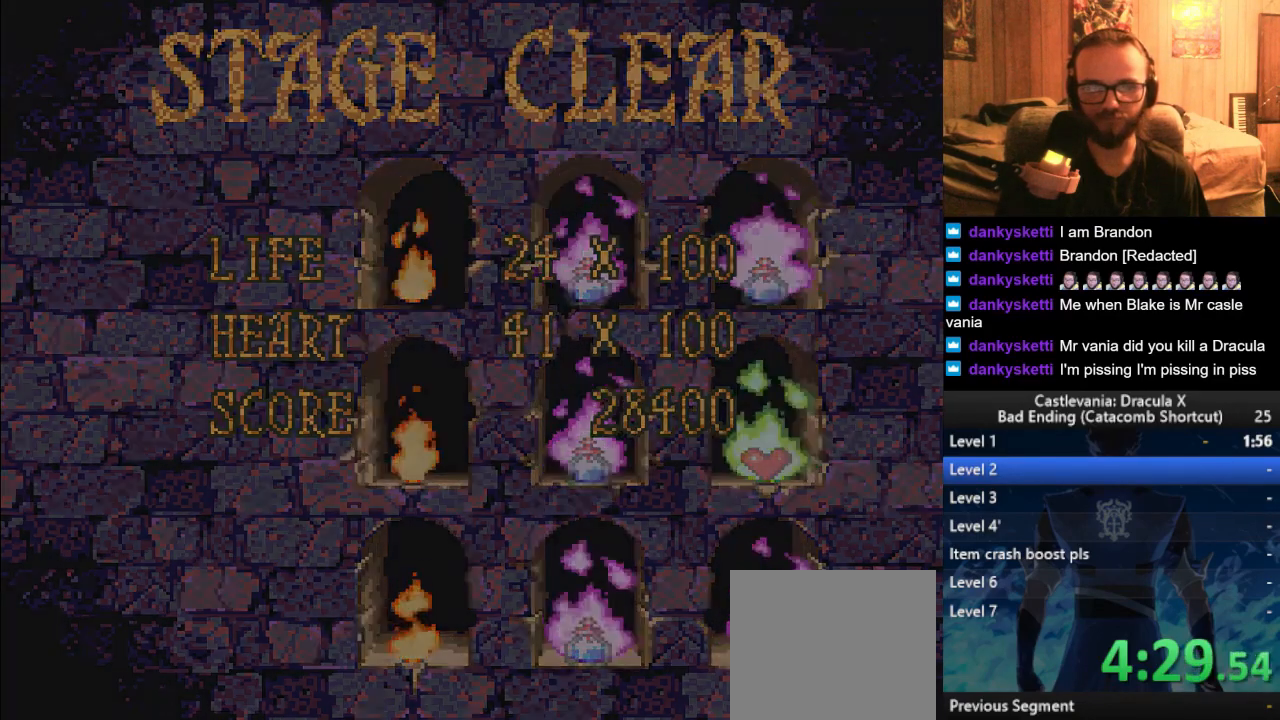
{"buttons": [], "left_stick": "center", "right_stick": "center", "events": [[50, "CROSS", "down"], [100, "CROSS", "up"], [183, "CROSS", "down"], [233, "CROSS", "up"]]}
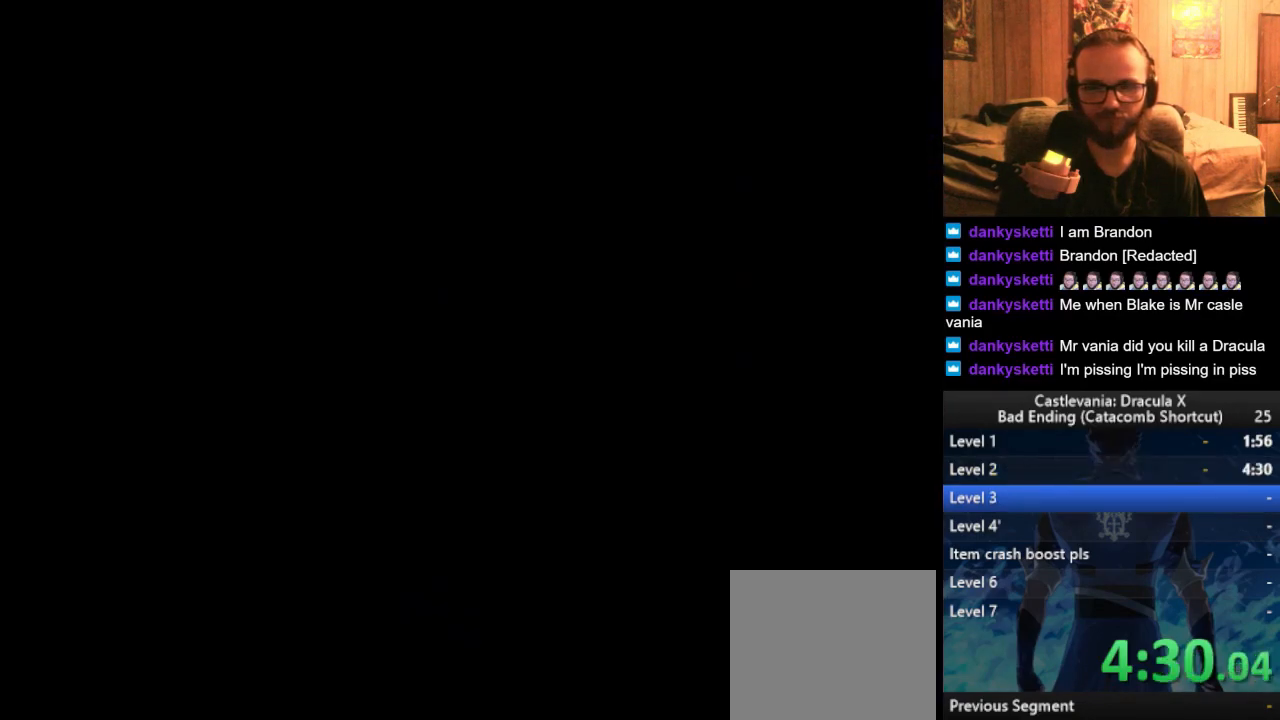
{"buttons": [], "left_stick": "center", "right_stick": "center", "events": []}
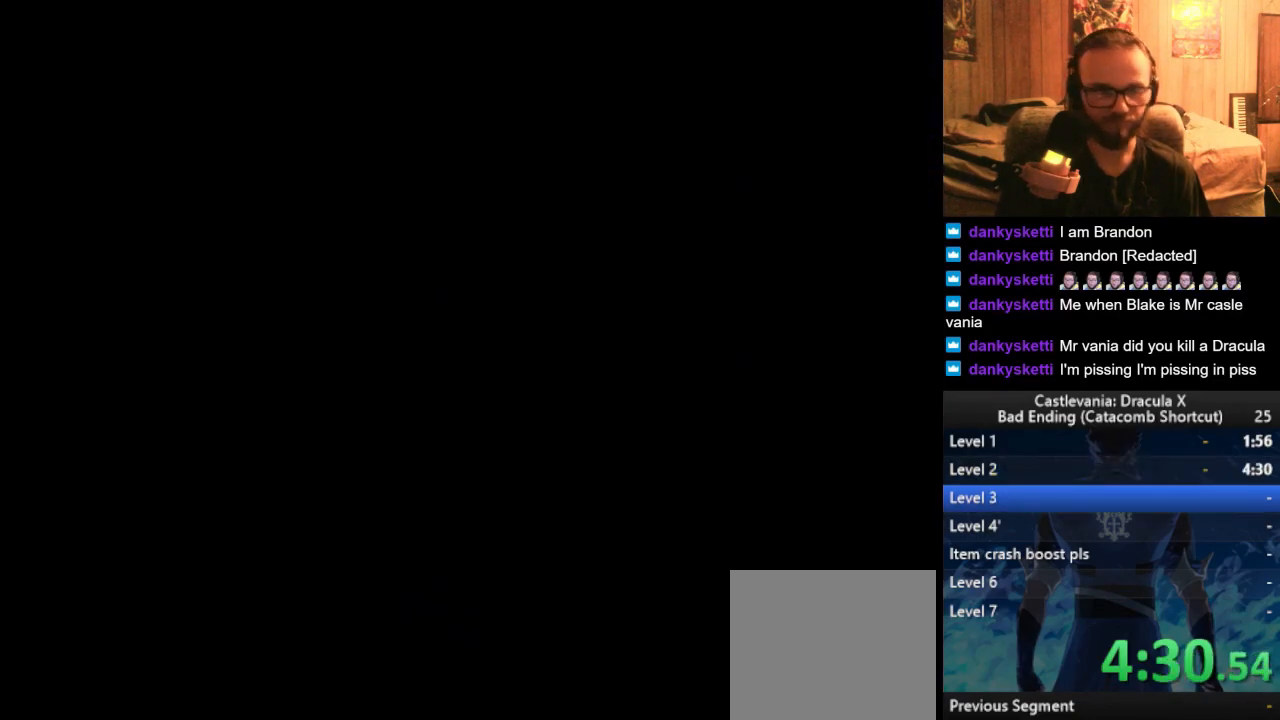
{"buttons": ["CROSS"], "left_stick": "center", "right_stick": "center", "events": [[166, "CROSS", "down"], [233, "CROSS", "up"], [300, "CROSS", "down"], [383, "CROSS", "up"], [450, "CROSS", "down"]]}
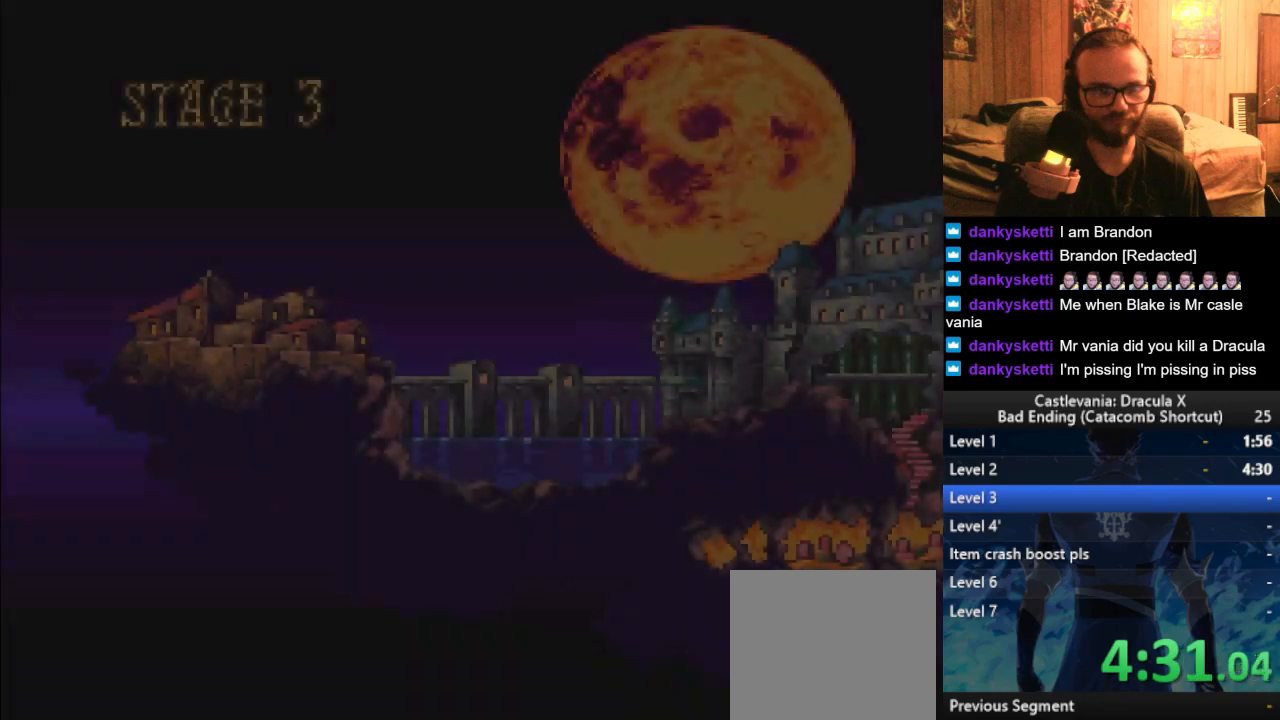
{"buttons": ["CROSS"], "left_stick": "center", "right_stick": "center", "events": [[33, "CROSS", "up"], [117, "CROSS", "down"], [200, "CROSS", "up"], [250, "CROSS", "down"], [334, "CROSS", "up"], [434, "CROSS", "down"]]}
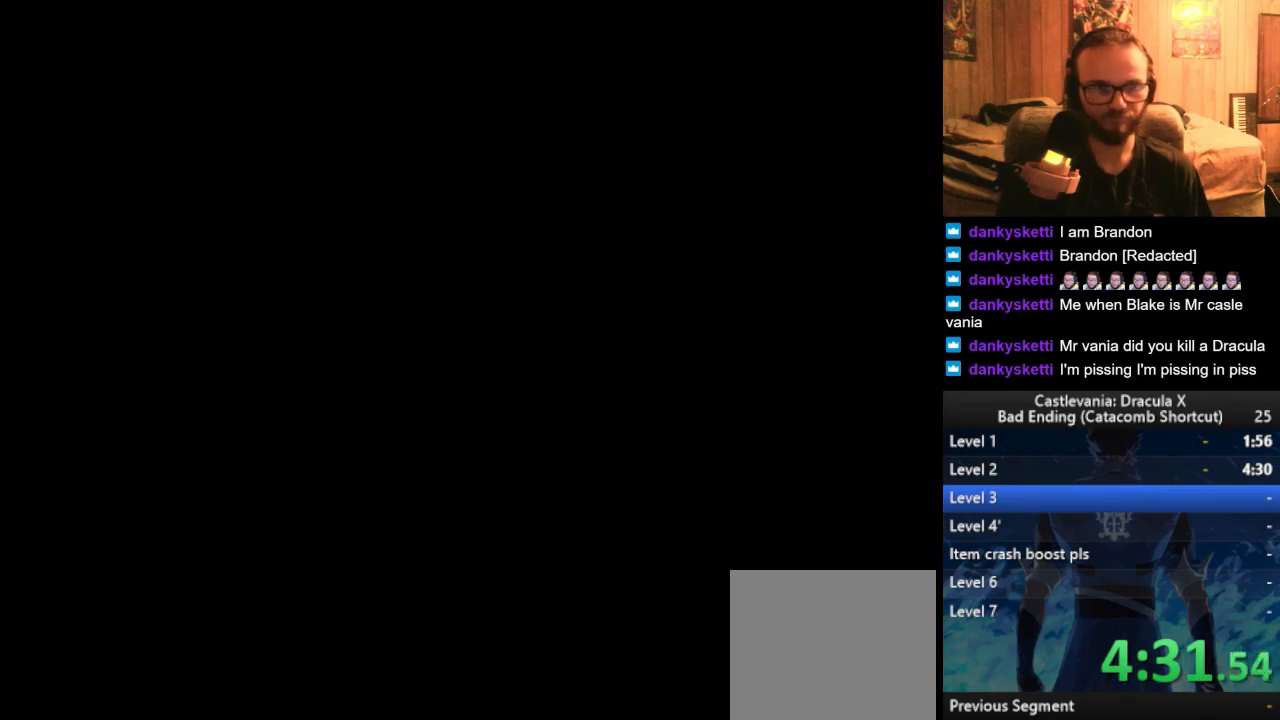
{"buttons": [], "left_stick": "center", "right_stick": "center", "events": [[16, "CROSS", "up"], [66, "CROSS", "down"], [133, "CROSS", "up"], [200, "CROSS", "down"], [317, "CROSS", "up"]]}
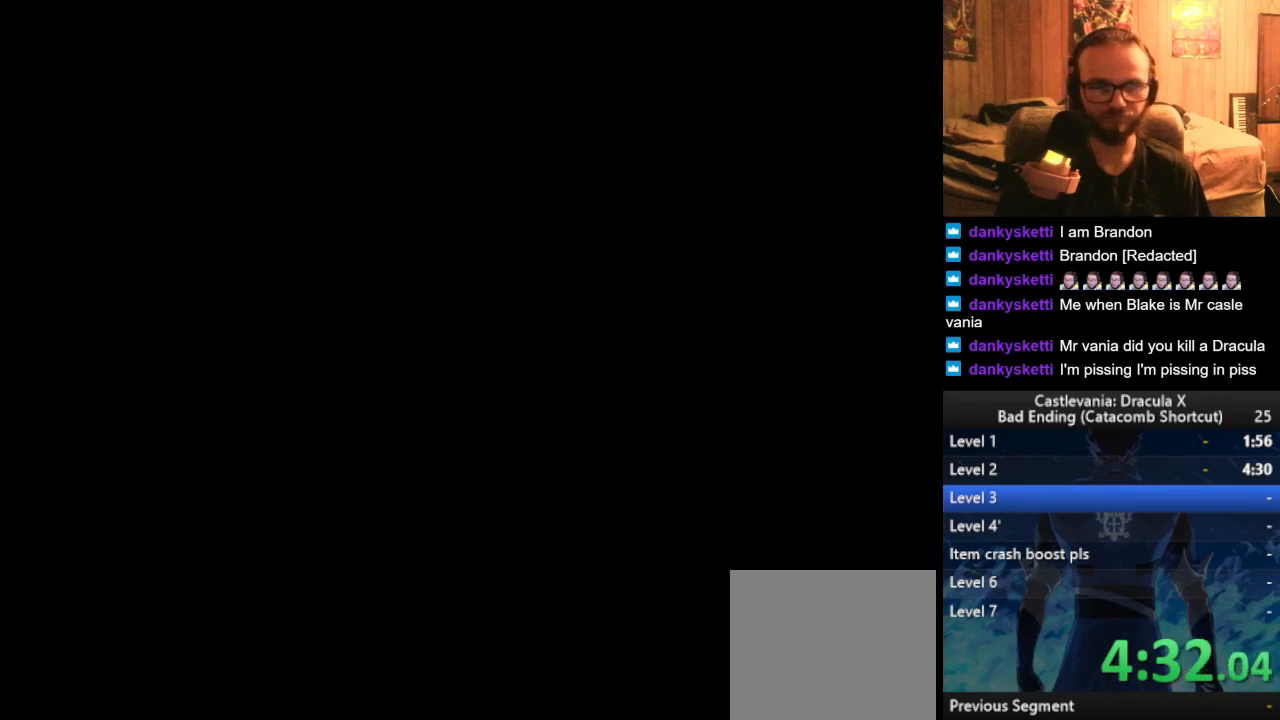
{"buttons": [], "left_stick": "center", "right_stick": "center", "events": []}
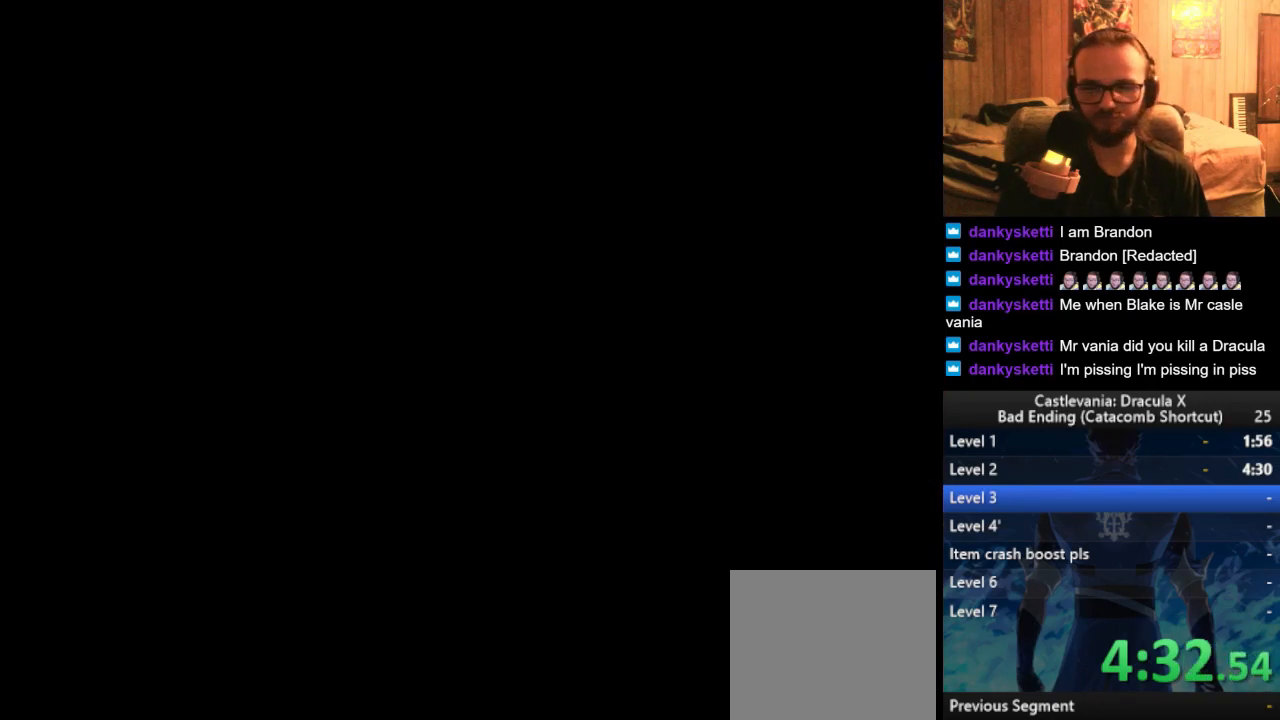
{"buttons": ["CROSS"], "left_stick": "right", "right_stick": "center", "events": [[66, "CROSS", "down"], [66, "left_stick", "right"], [100, "CROSS", "up"], [200, "CROSS", "down"], [266, "CROSS", "up"], [333, "CROSS", "down"], [417, "CROSS", "up"], [483, "CROSS", "down"]]}
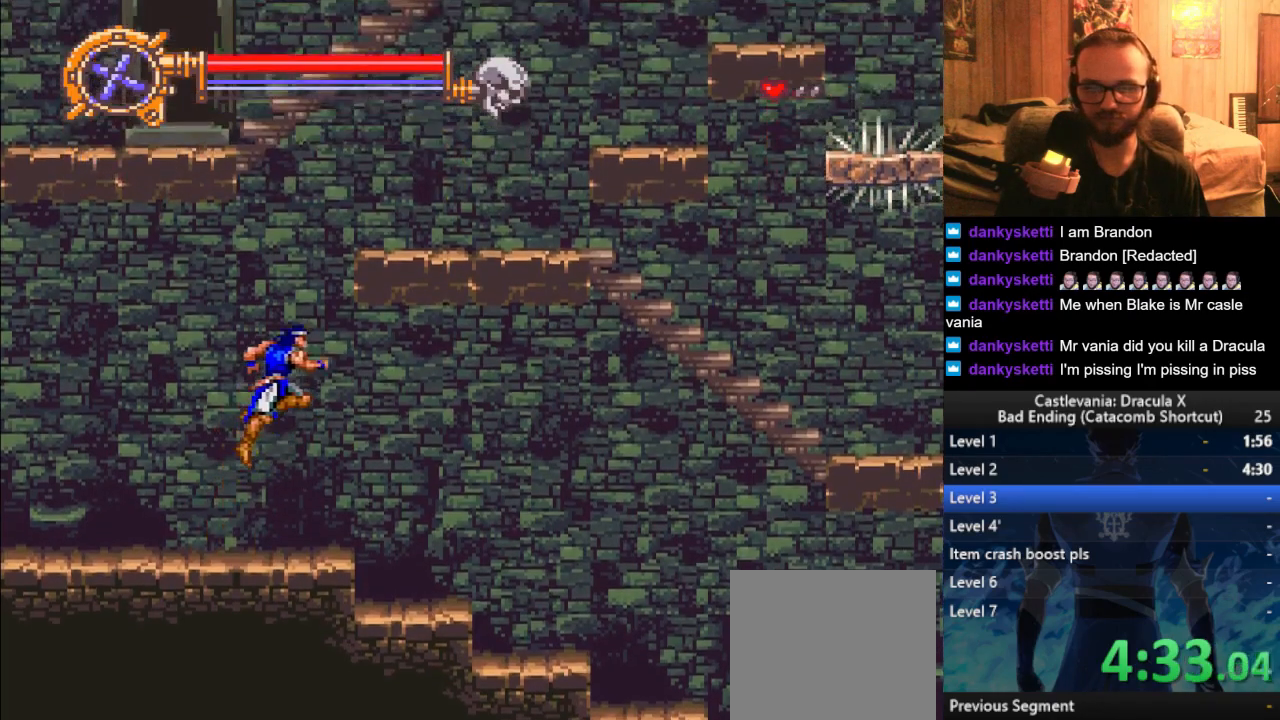
{"buttons": [], "left_stick": "right", "right_stick": "center", "events": [[67, "CROSS", "up"], [117, "CROSS", "down"], [167, "CROSS", "up"]]}
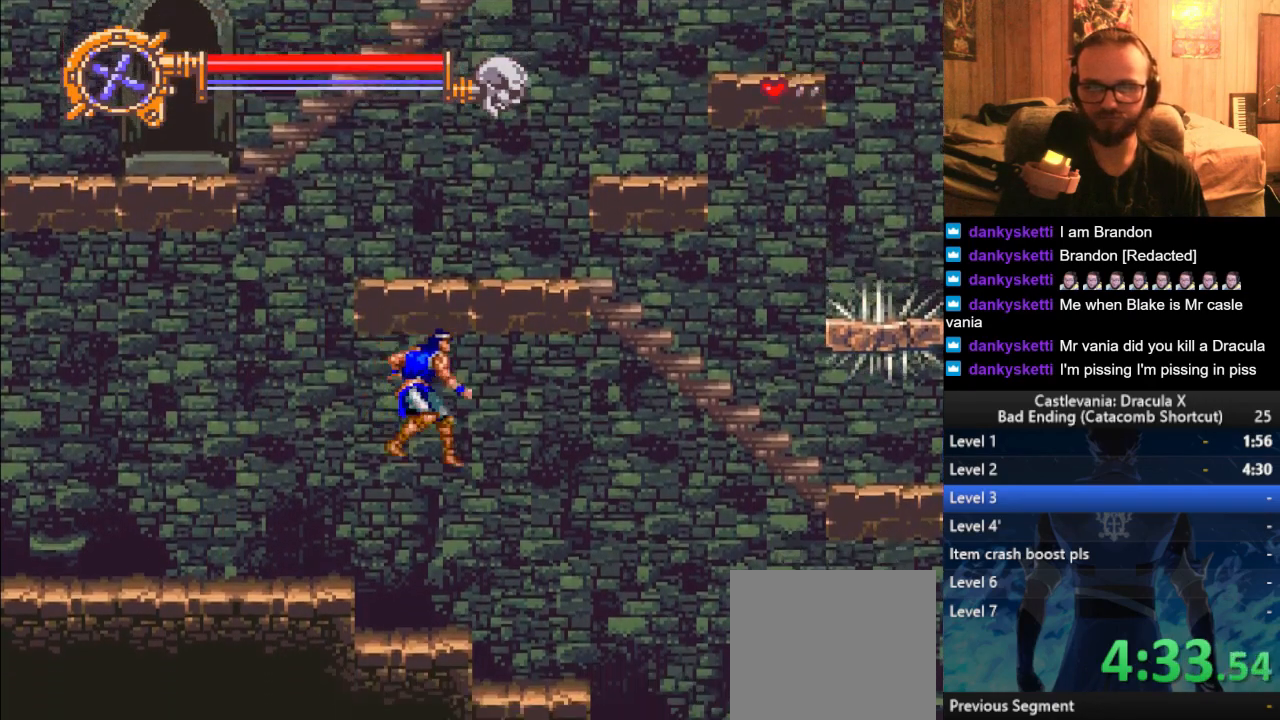
{"buttons": [], "left_stick": "right", "right_stick": "center", "events": [[317, "CROSS", "down"], [433, "CROSS", "up"]]}
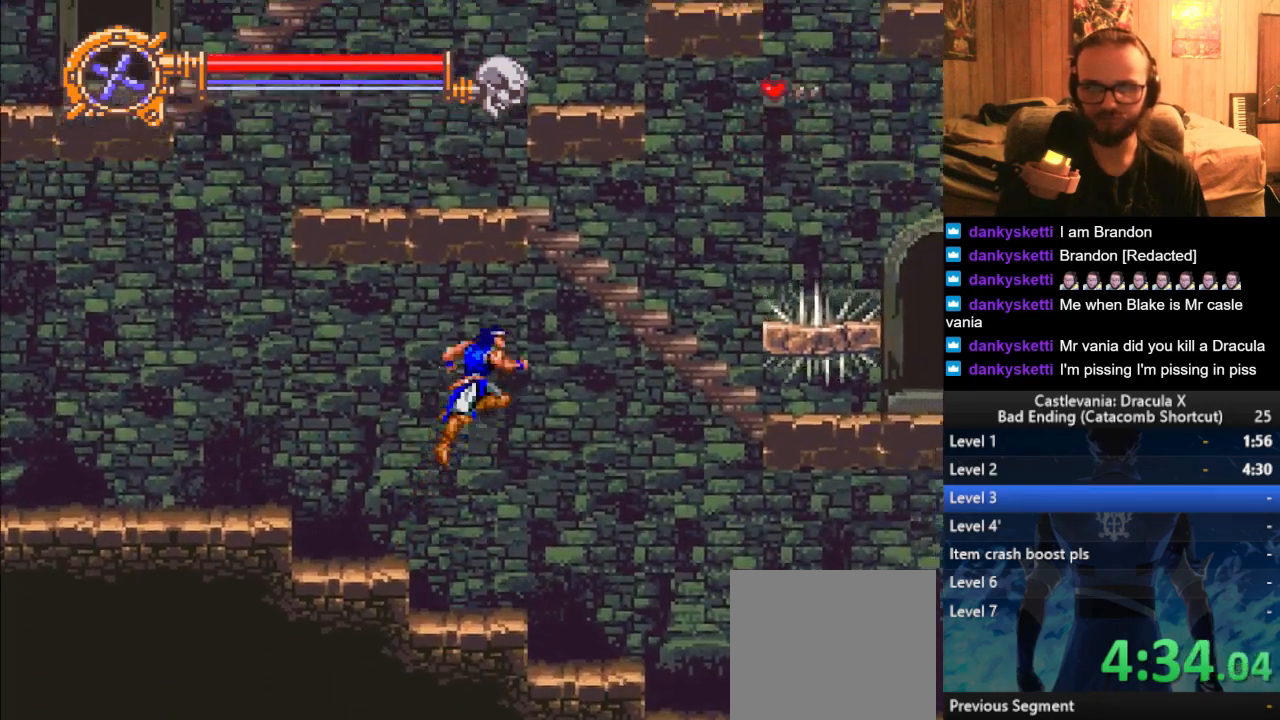
{"buttons": [], "left_stick": "right", "right_stick": "center", "events": []}
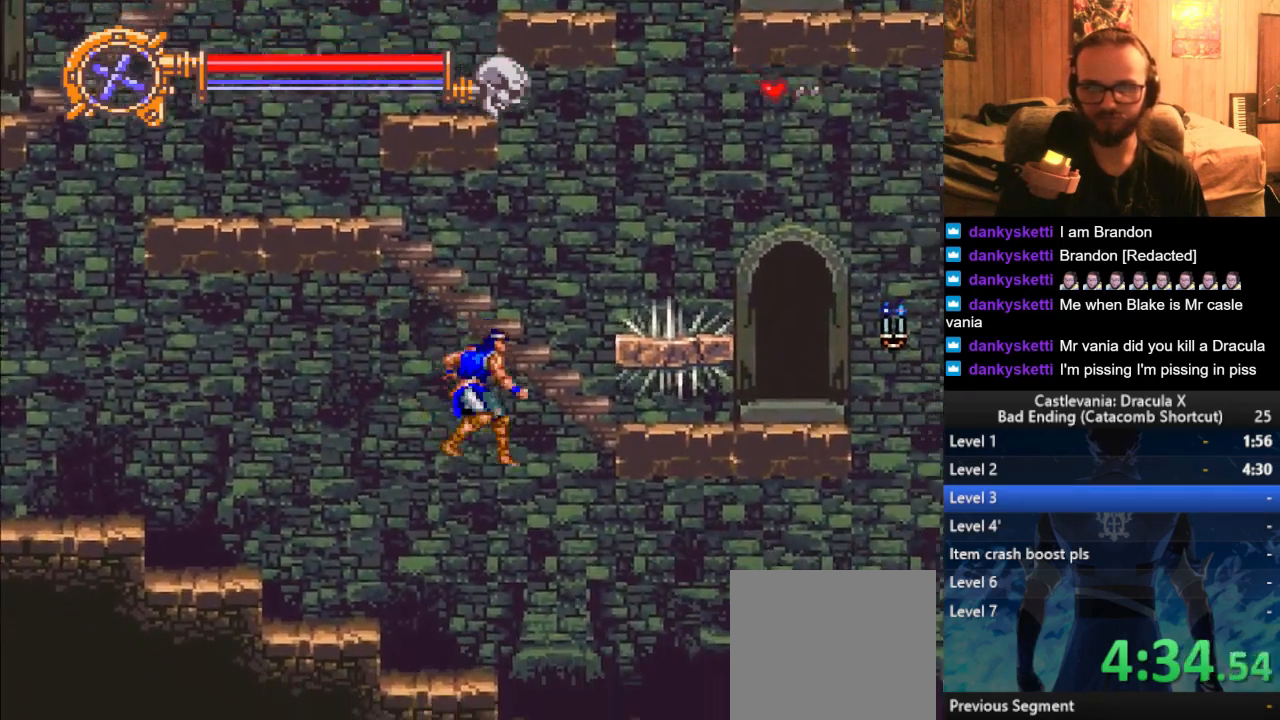
{"buttons": ["CROSS"], "left_stick": "right", "right_stick": "center", "events": [[33, "SQUARE", "down"], [133, "SQUARE", "up"], [467, "CROSS", "down"]]}
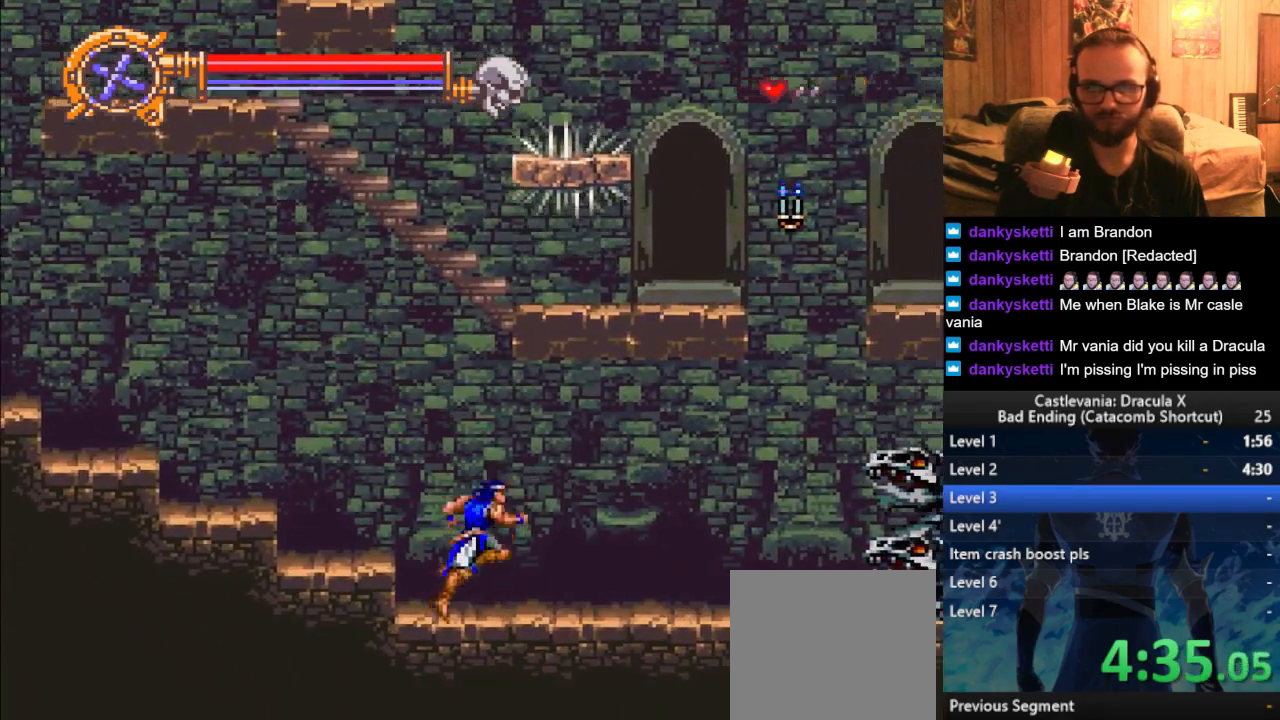
{"buttons": [], "left_stick": "right", "right_stick": "center", "events": [[50, "CROSS", "up"]]}
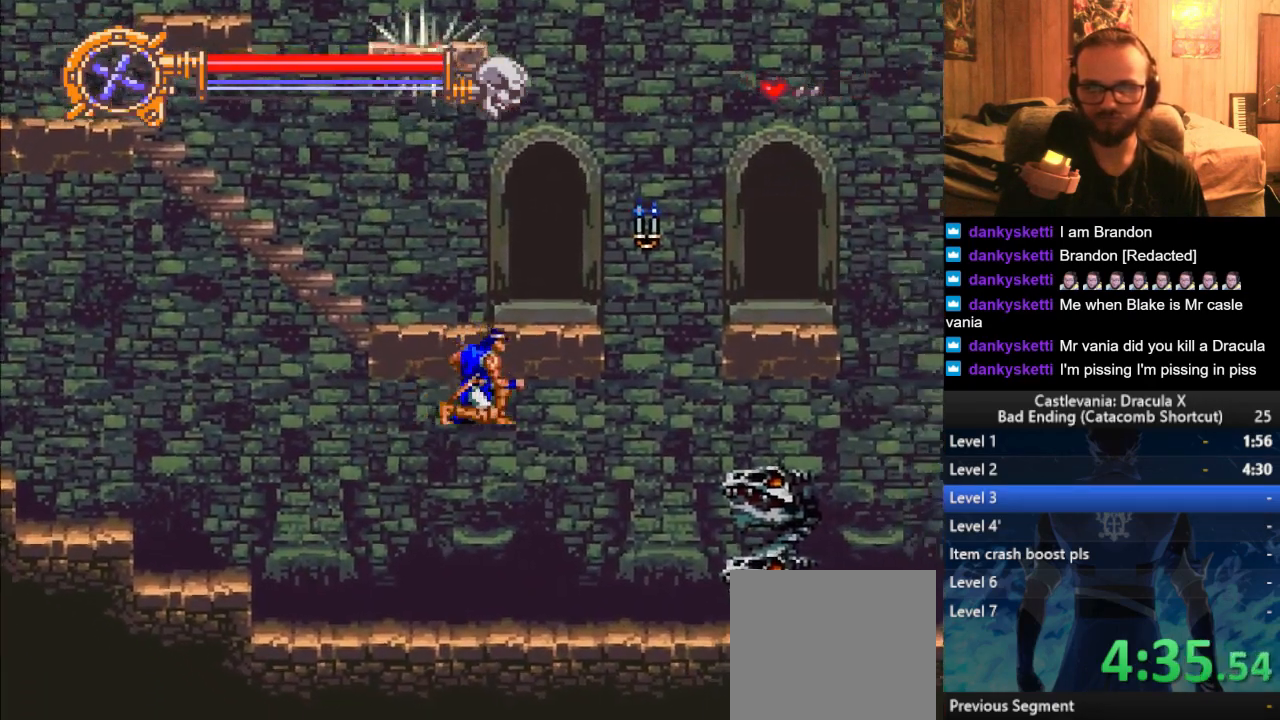
{"buttons": ["CROSS"], "left_stick": "right", "right_stick": "center", "events": [[400, "CROSS", "down"]]}
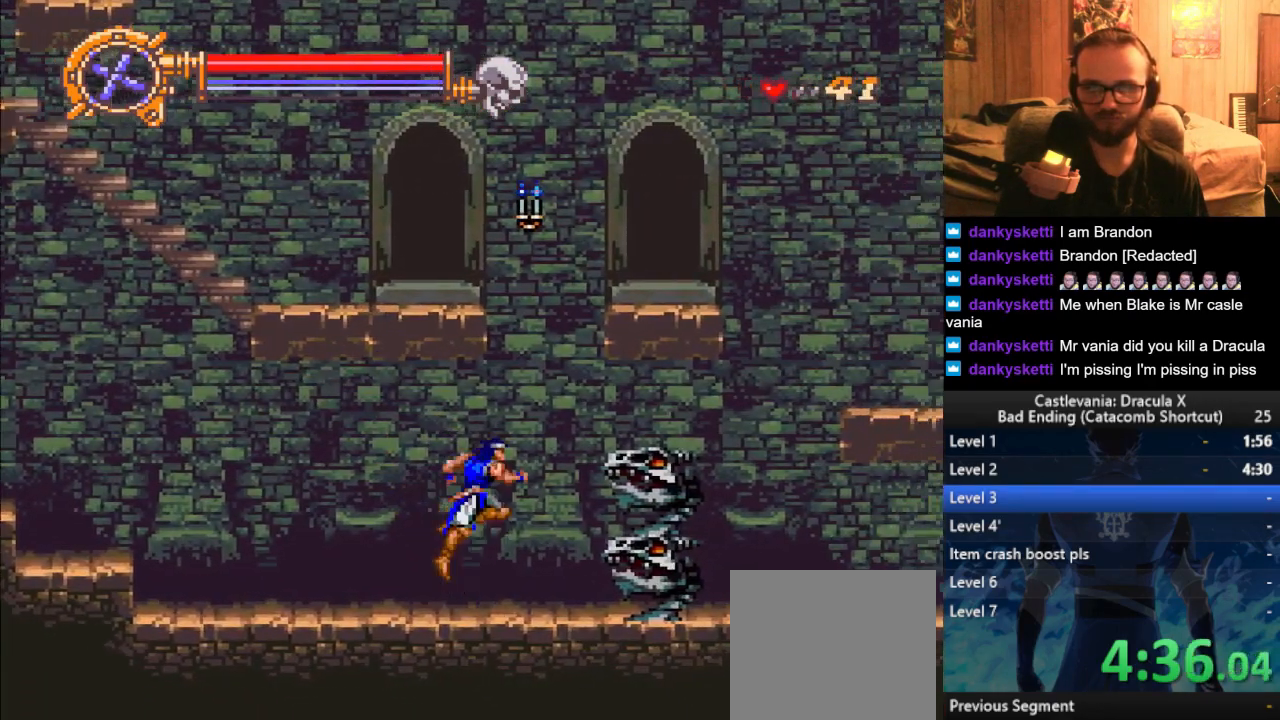
{"buttons": [], "left_stick": "left", "right_stick": "center", "events": [[17, "CROSS", "up"], [201, "left_stick", "left"]]}
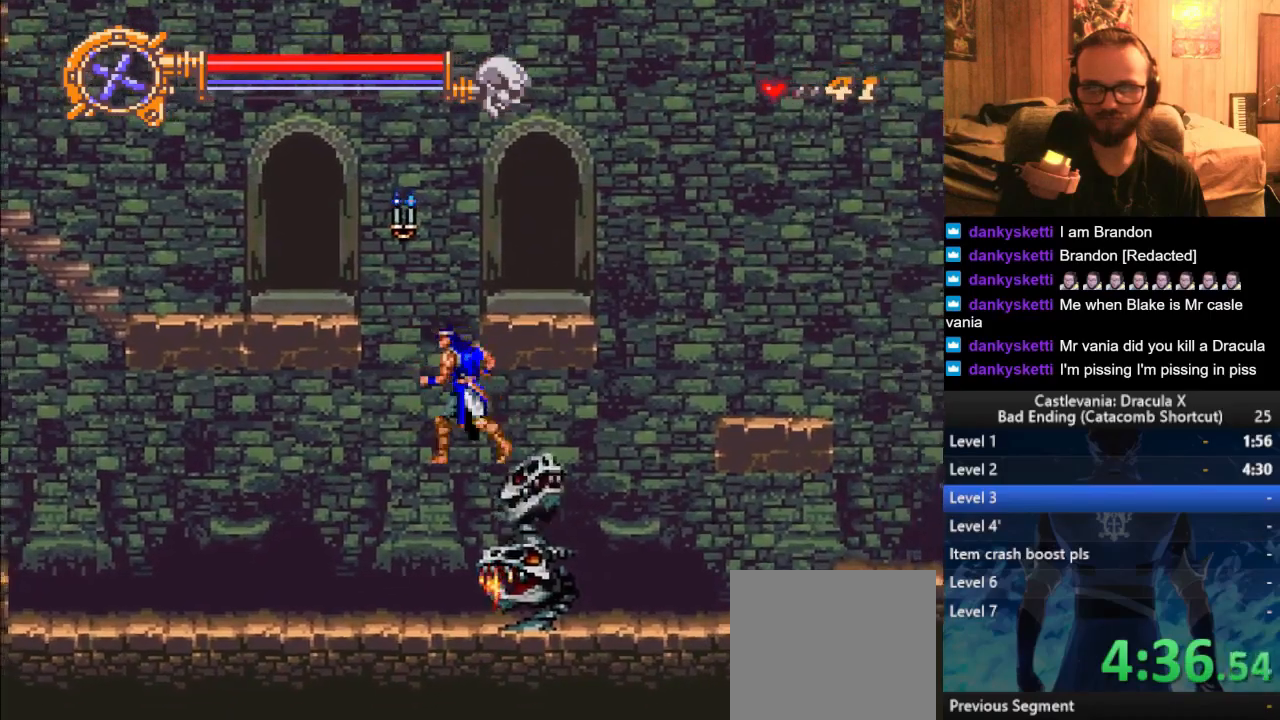
{"buttons": [], "left_stick": "left", "right_stick": "center", "events": [[17, "CROSS", "down"], [67, "CROSS", "up"], [150, "CROSS", "down"], [217, "CROSS", "up"]]}